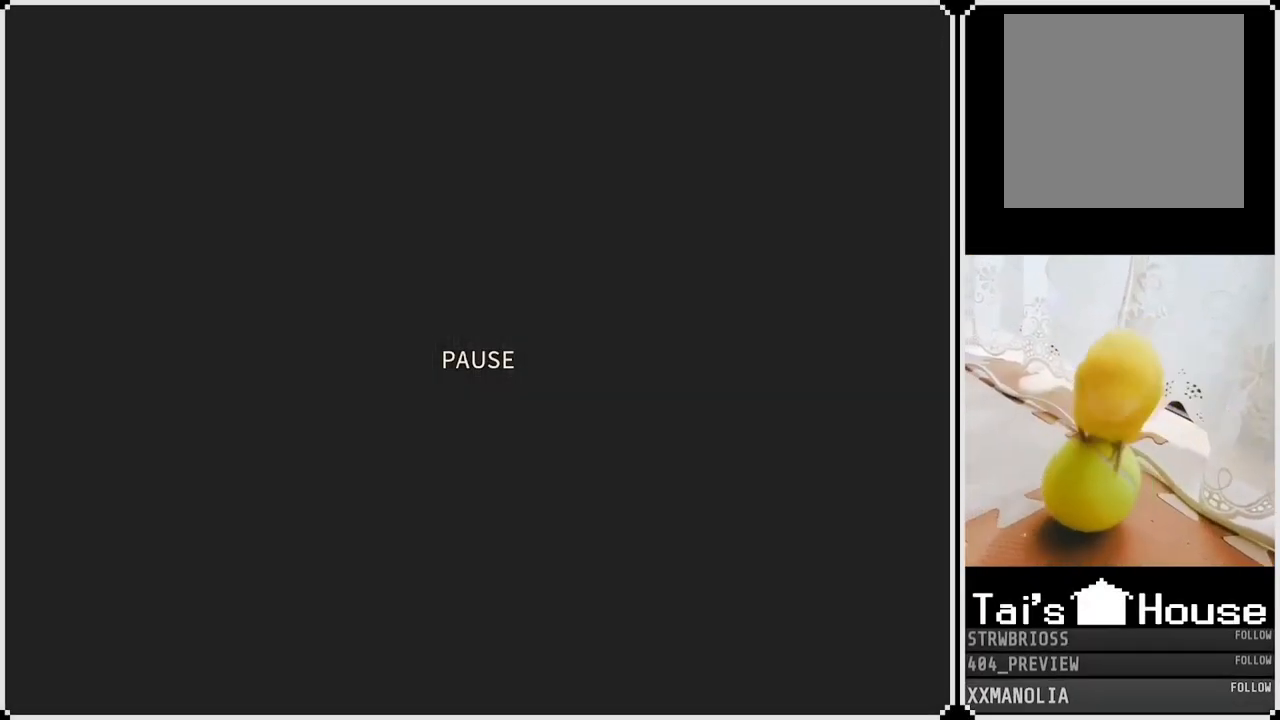
Gameplay with a controller (PlayStation layout); each line is a JSON object with the inputs held at the frame after it. "events" lists button and stick changes between this image and that frame as [ms after this image, input, new state], when the widget could be followed in between.
{"buttons": [], "left_stick": "center", "right_stick": "center", "events": [[50, "SQUARE", "up"], [83, "CROSS", "up"], [100, "DPAD_DOWN", "up"]]}
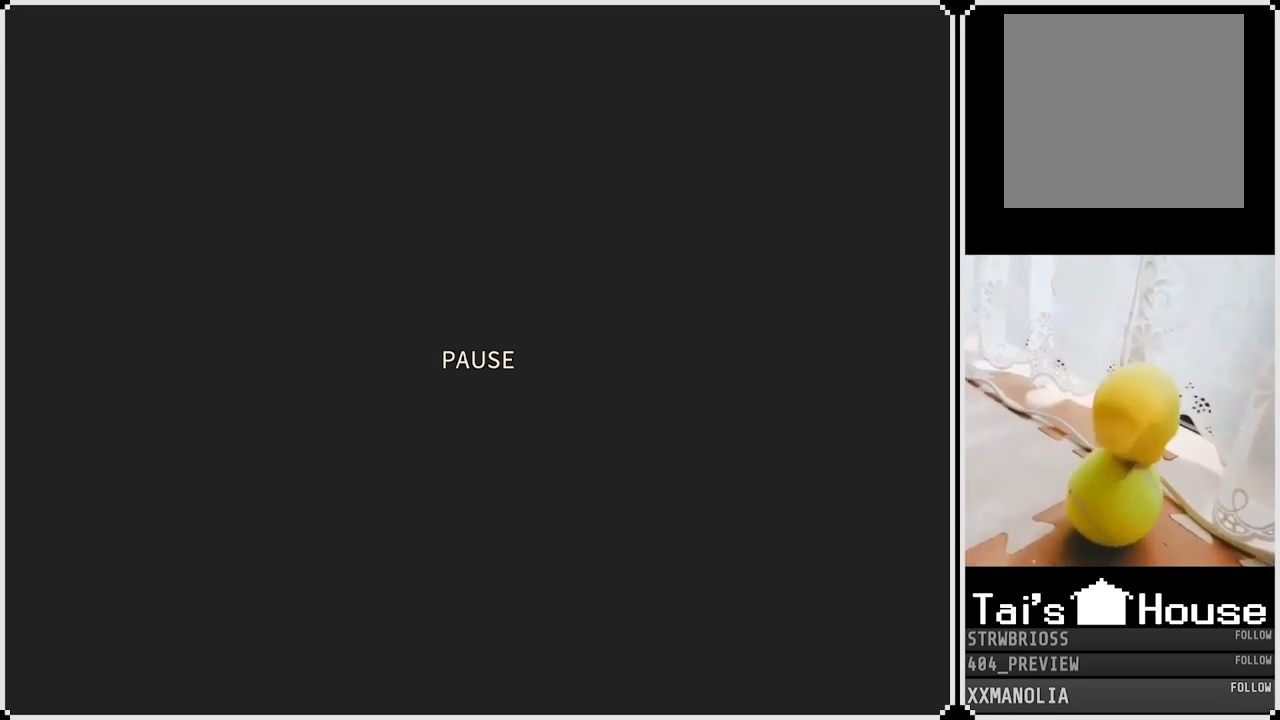
{"buttons": ["CROSS", "SQUARE", "DPAD_RIGHT"], "left_stick": "center", "right_stick": "center", "events": [[317, "CROSS", "down"], [317, "DPAD_LEFT", "down"], [333, "SQUARE", "down"], [417, "DPAD_DOWN", "down"], [467, "DPAD_LEFT", "up"], [467, "DPAD_RIGHT", "down"], [483, "DPAD_DOWN", "up"]]}
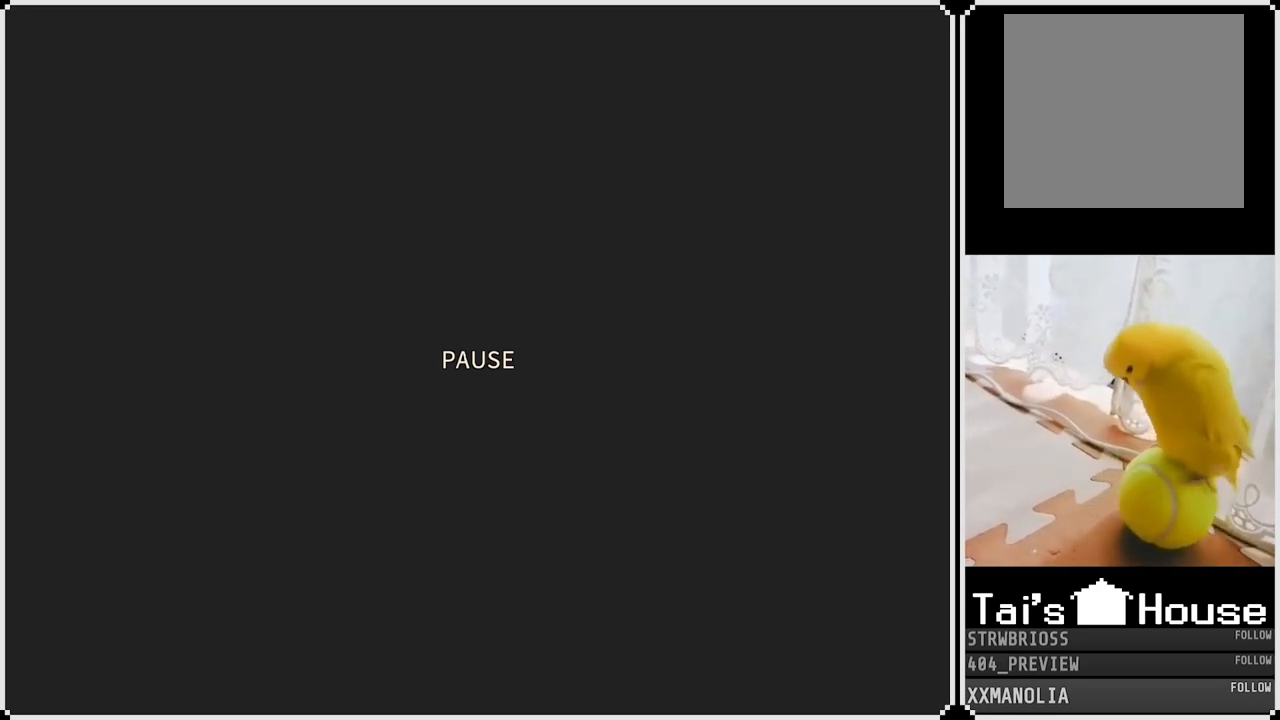
{"buttons": ["R1", "DPAD_LEFT"], "left_stick": "center", "right_stick": "center", "events": [[33, "SQUARE", "up"], [50, "CROSS", "up"], [67, "R1", "down"], [83, "DPAD_LEFT", "down"], [100, "CIRCLE", "down"], [100, "DPAD_RIGHT", "up"], [167, "TRIANGLE", "down"], [217, "L1", "down"], [233, "R1", "up"], [267, "CIRCLE", "up"], [267, "DPAD_LEFT", "up"], [267, "TRIANGLE", "up"], [283, "CROSS", "down"], [300, "DPAD_UP", "down"], [317, "R1", "down"], [383, "DPAD_LEFT", "down"], [400, "L1", "up"], [417, "DPAD_UP", "up"], [417, "SQUARE", "down"], [483, "CROSS", "up"], [500, "SQUARE", "up"]]}
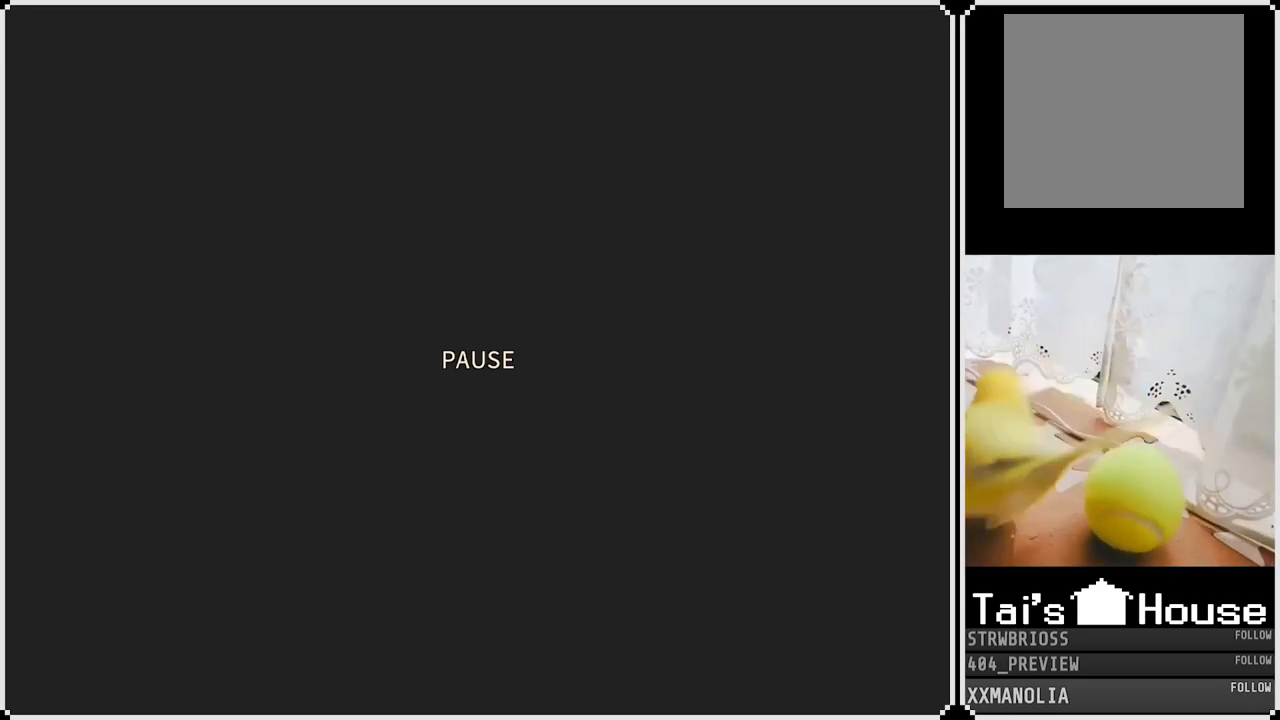
{"buttons": [], "left_stick": "center", "right_stick": "center", "events": [[33, "R1", "up"], [50, "DPAD_UP", "down"], [67, "DPAD_LEFT", "up"], [100, "CROSS", "down"], [117, "R2", "down"], [133, "DPAD_RIGHT", "down"], [150, "SQUARE", "down"], [183, "DPAD_RIGHT", "up"], [183, "DPAD_UP", "up"], [183, "R2", "up"], [217, "DPAD_RIGHT", "down"], [233, "SQUARE", "up"], [250, "L2", "down"], [317, "DPAD_RIGHT", "up"], [333, "CROSS", "up"], [383, "L2", "up"]]}
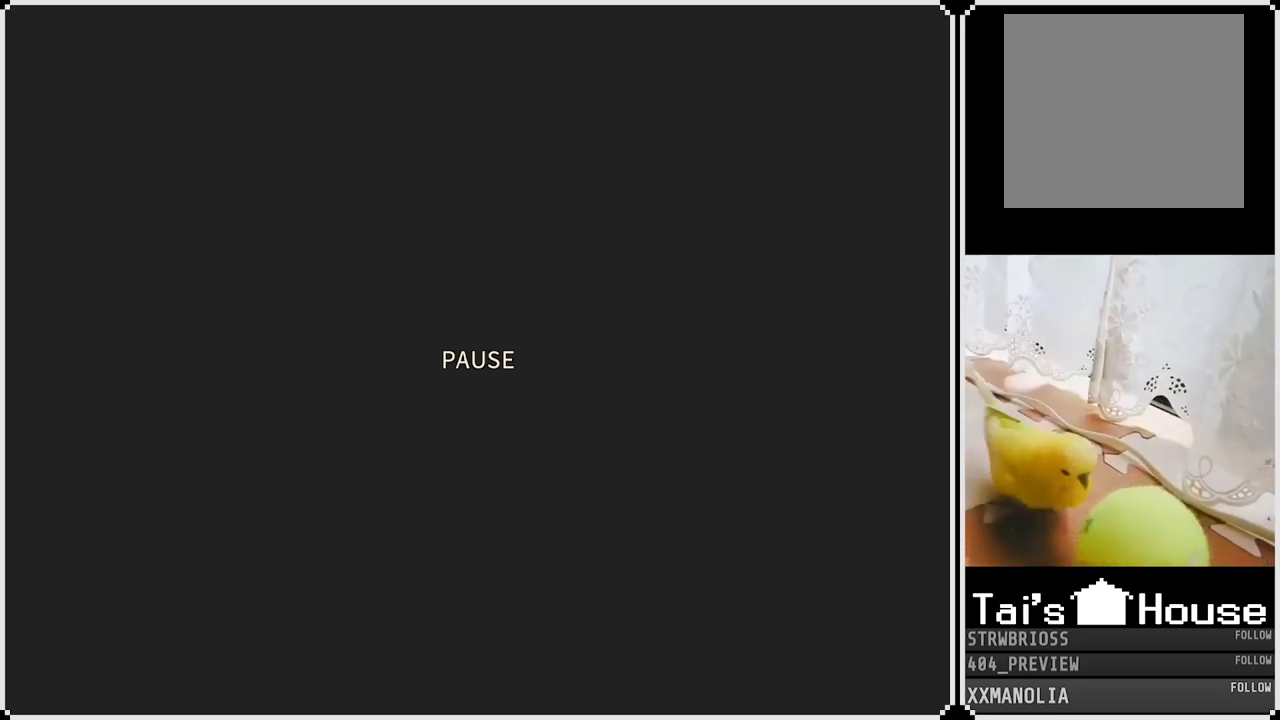
{"buttons": ["R2"], "left_stick": "center", "right_stick": "center", "events": [[100, "CROSS", "down"], [100, "R1", "down"], [250, "CROSS", "up"], [267, "R1", "up"], [317, "L1", "down"], [333, "R2", "down"], [483, "L1", "up"]]}
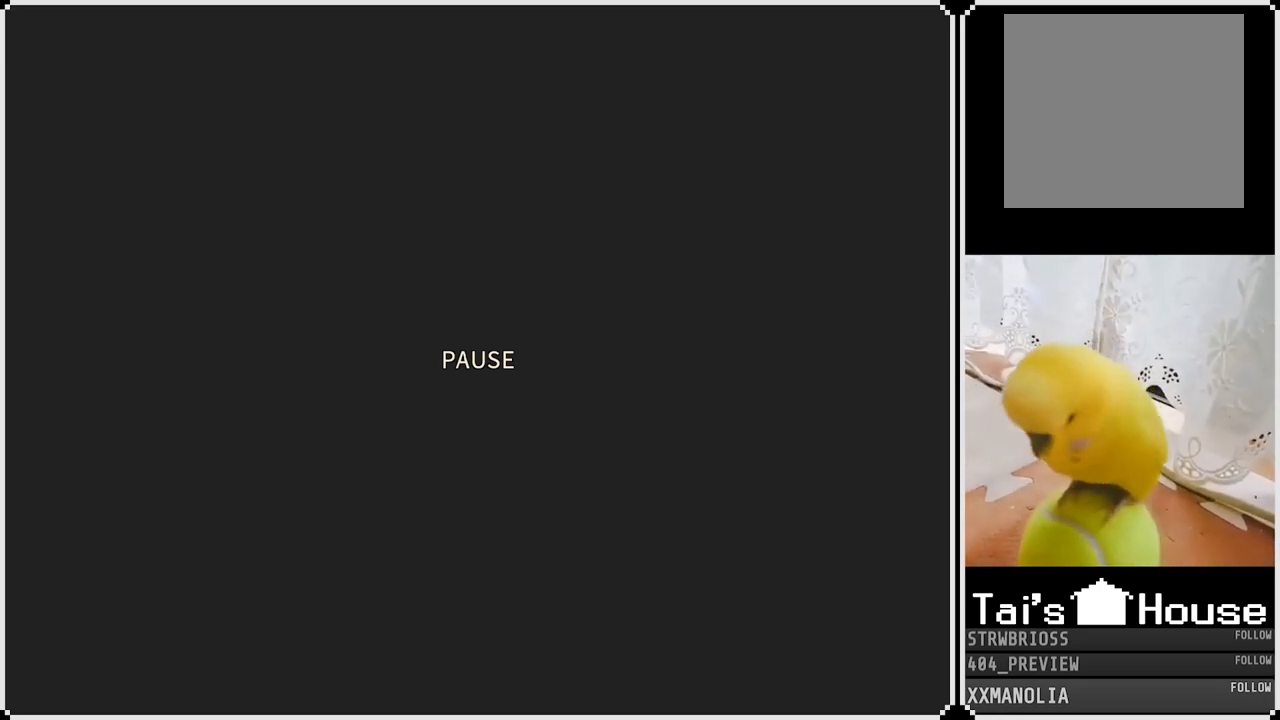
{"buttons": [], "left_stick": "center", "right_stick": "center", "events": [[17, "R2", "up"]]}